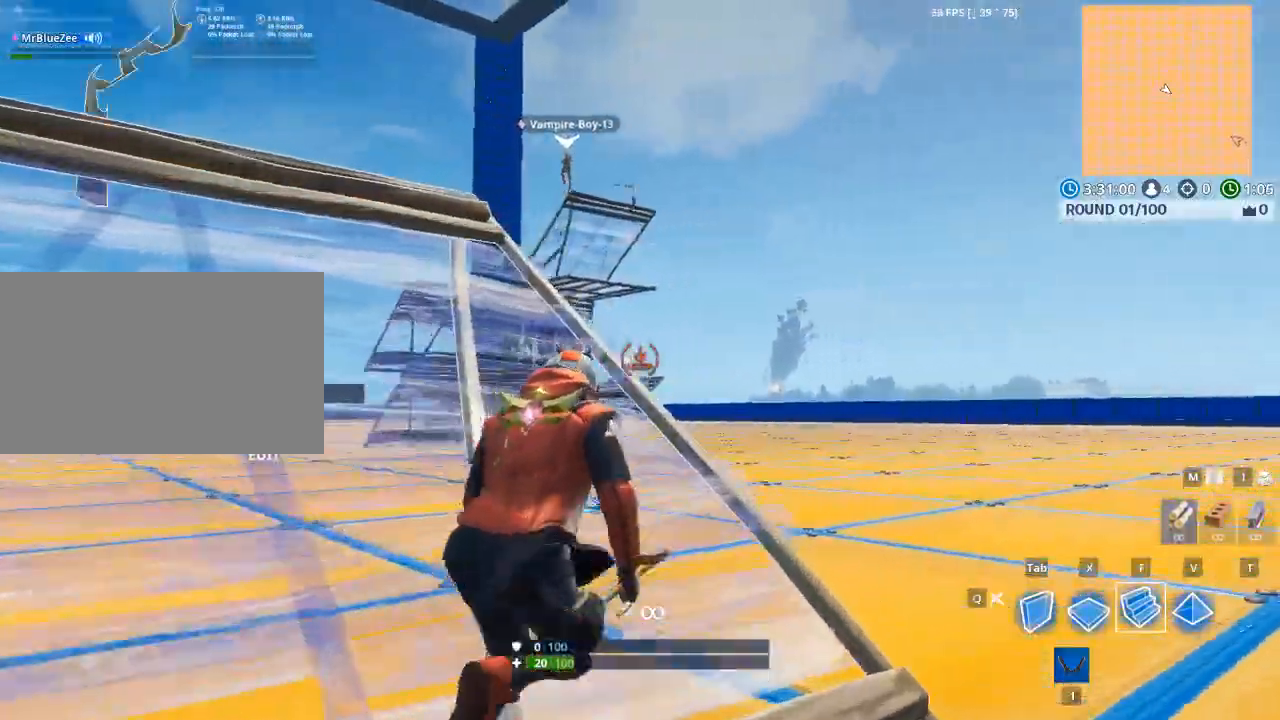
Gameplay with keyboard and mouse; each line is a JSON object with the keys and mouse buttons held at the frame after it. "events" lists presses ("down") and releases ("up") of "1", "2", "3", "4", "5", "a", "alt", "c", "caps_lock", "ctrl", "d", "e", "f", "g", "q", "r", "s", "shift", "space", "t", "tab", "v", "w", "x", "z", "mouse_left", "mouse_wheel" and "mouse_right" between this image and that frame as [ms after this image, input, new state], when the widget could be followed in between. "mouse_left", "mouse_wheel", "mouse_right" = the "left", "wheel", "right" buttons of the "mouse" list. No other keys are recorded. "wheel" means that the mouse wheel is clicked or scrolled. "mouse_move" is the direction in which the mouse moves at that frame (one of eight, or "still"), when it could be read.
{"keys": ["d", "w"], "mouse": ["left"], "mouse_move": "left", "events": []}
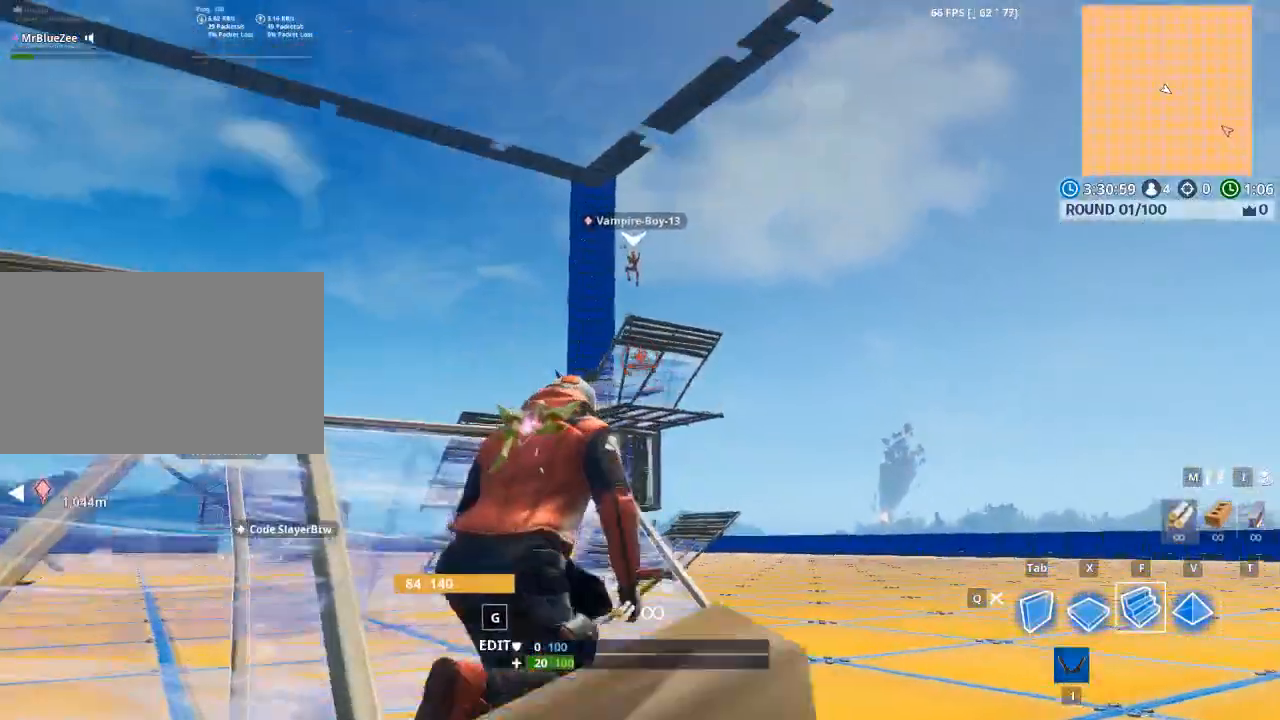
{"keys": ["w"], "mouse": ["left"], "mouse_move": "still", "events": [[483, "d", "up"]]}
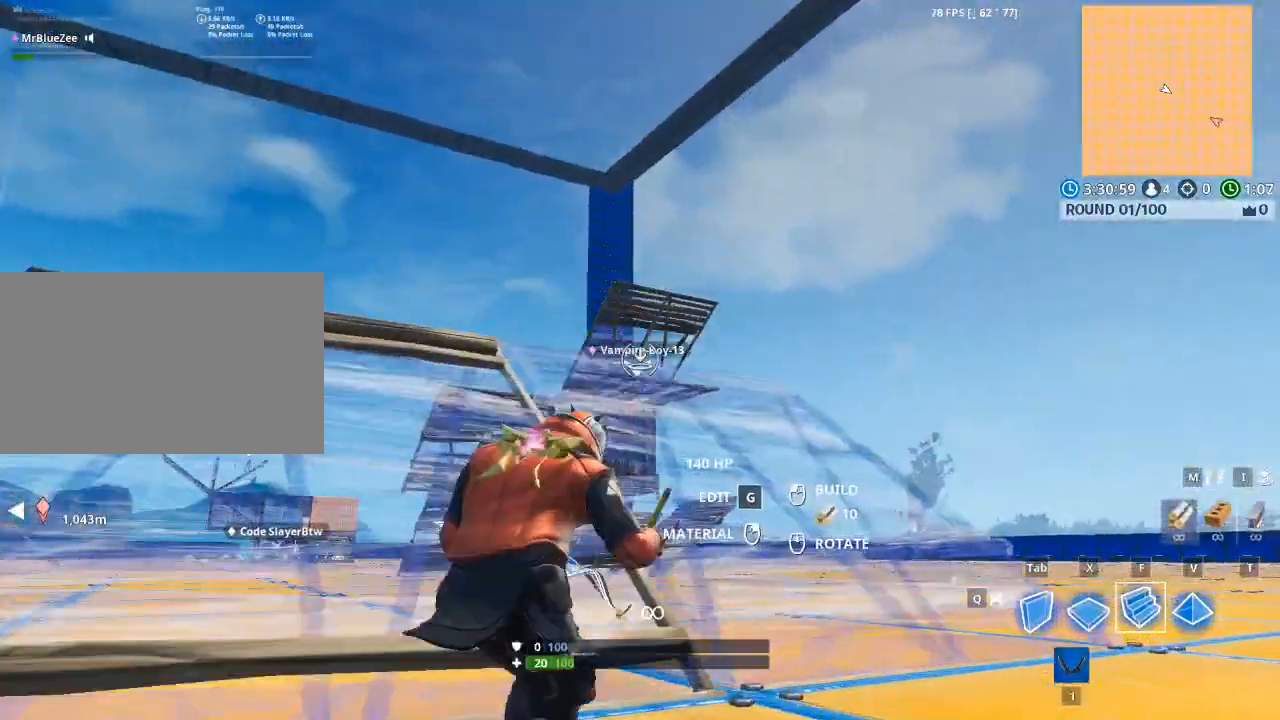
{"keys": ["d", "w"], "mouse": ["left"], "mouse_move": "down-left", "events": [[33, "a", "down"], [350, "a", "up"], [400, "d", "down"]]}
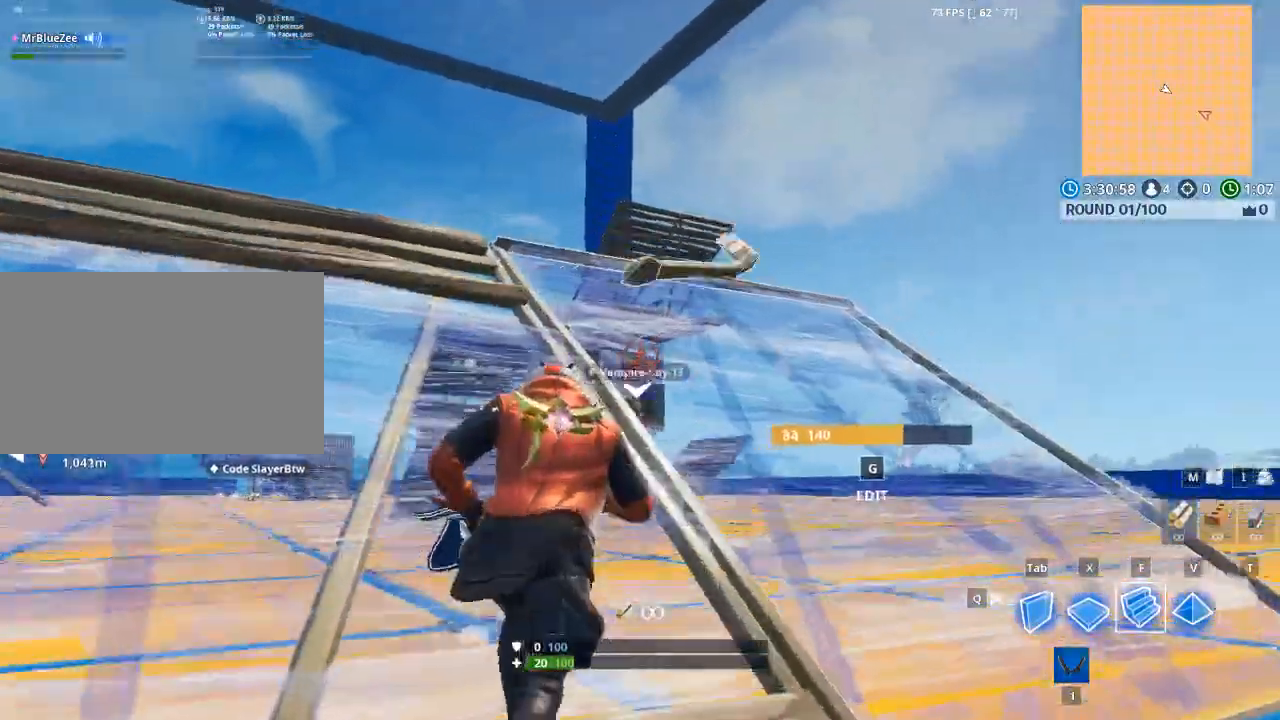
{"keys": ["w"], "mouse": ["left"], "mouse_move": "up-left", "events": [[367, "d", "up"]]}
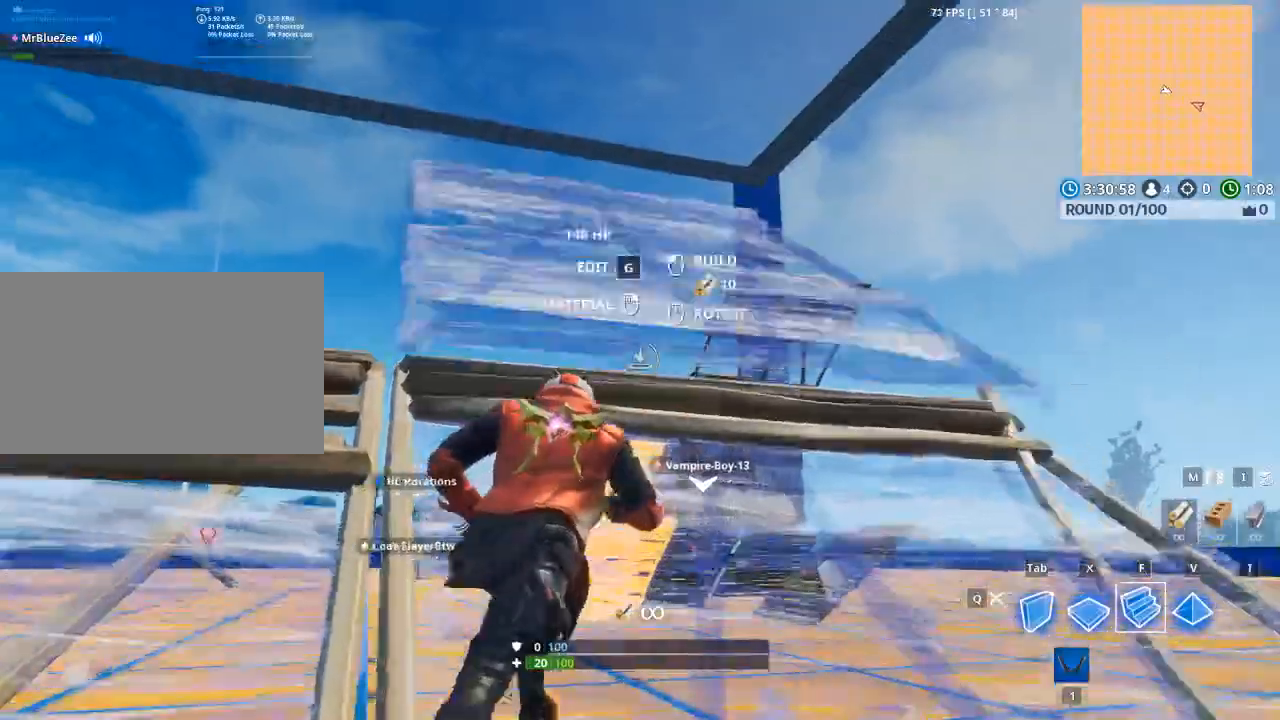
{"keys": ["w"], "mouse": ["left"], "events": []}
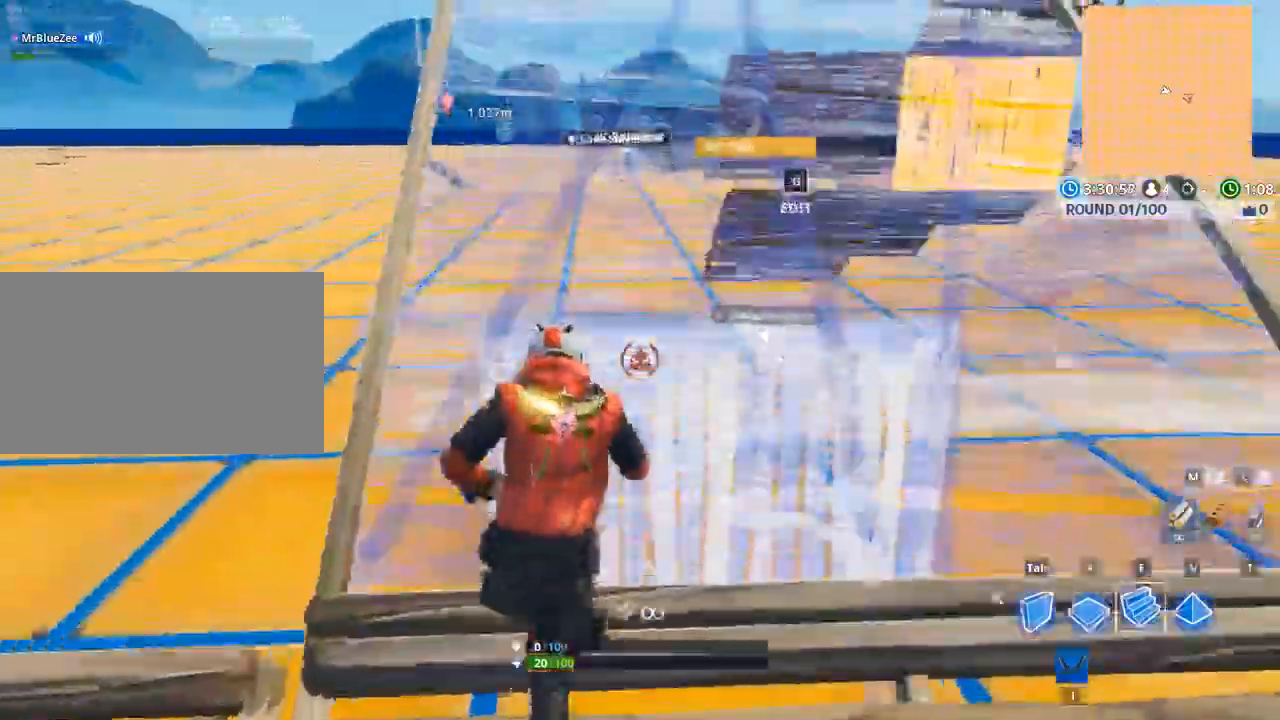
{"keys": ["tab", "w"], "mouse": ["left"], "mouse_move": "still", "events": [[266, "tab", "down"]]}
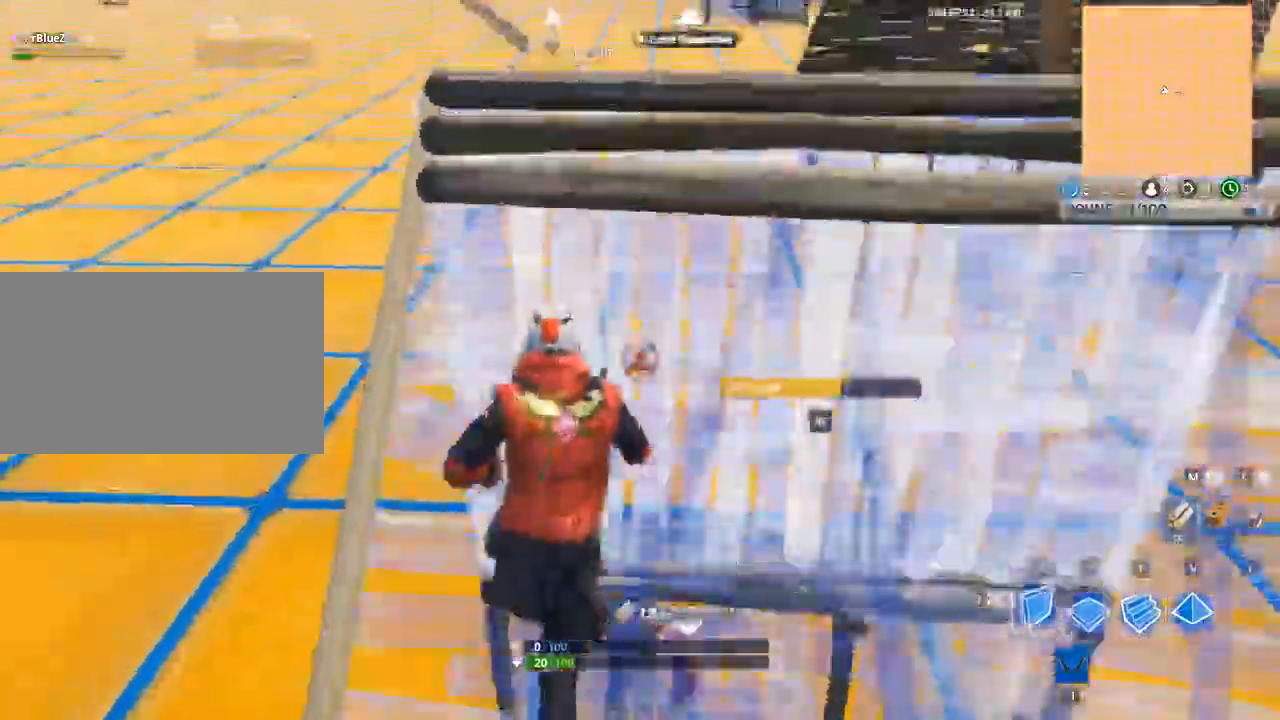
{"keys": ["space", "w"], "mouse": ["left"], "events": [[33, "tab", "up"], [133, "space", "down"], [267, "w", "up"], [367, "a", "down"], [467, "w", "down"], [501, "a", "up"]]}
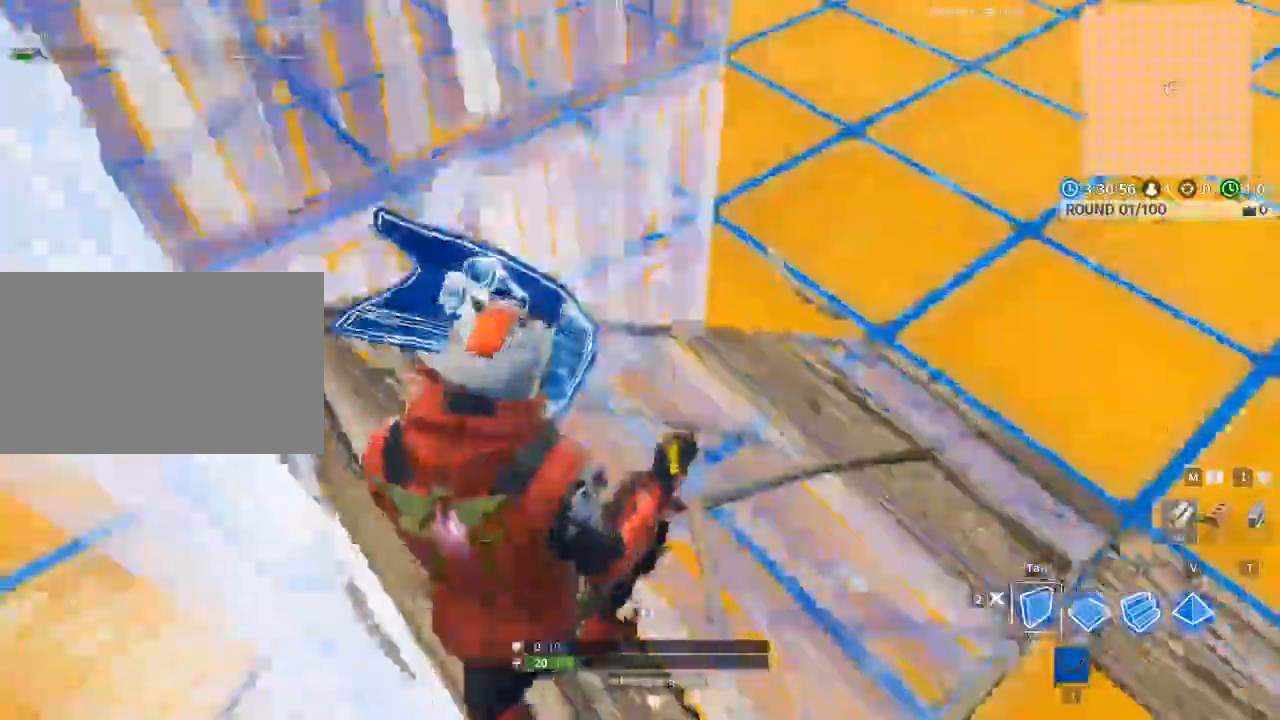
{"keys": ["w"], "mouse": ["left"], "mouse_move": "down-right", "events": [[100, "space", "up"], [250, "f", "down"], [433, "f", "up"]]}
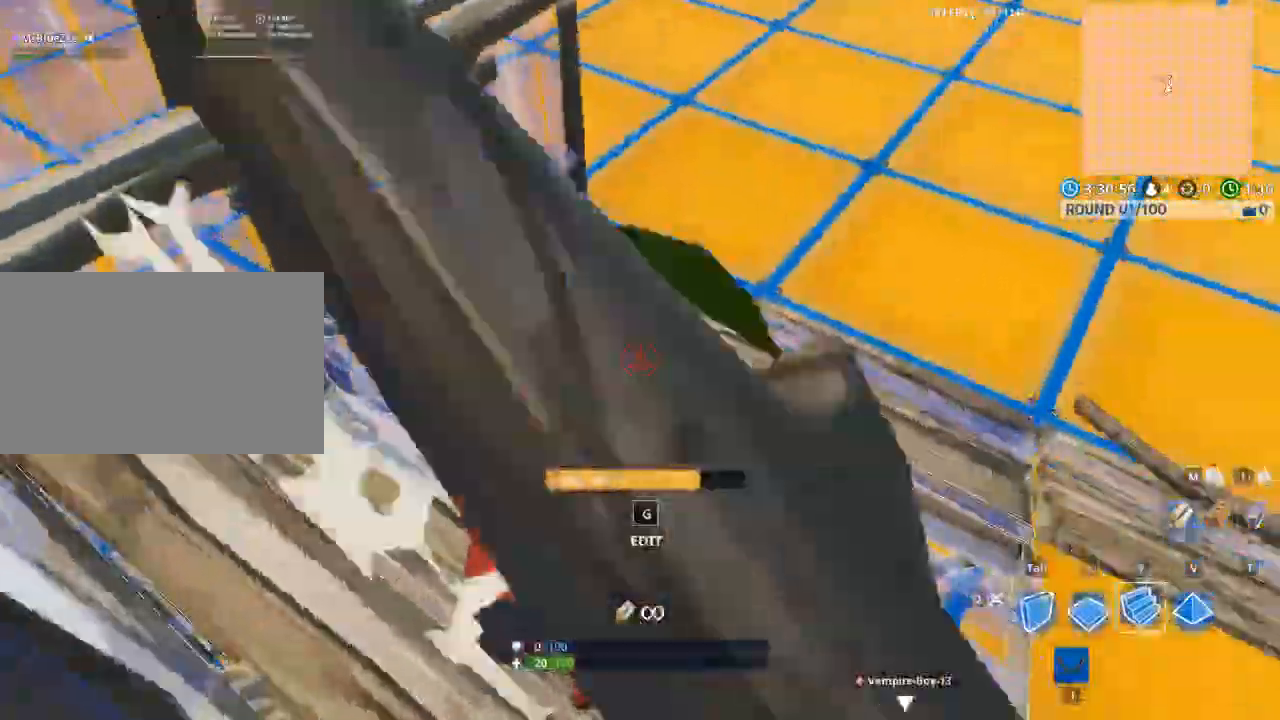
{"keys": [], "mouse": ["left"], "mouse_move": "up", "events": [[17, "w", "up"], [167, "space", "down"], [267, "x", "down"], [400, "space", "up"], [450, "x", "up"]]}
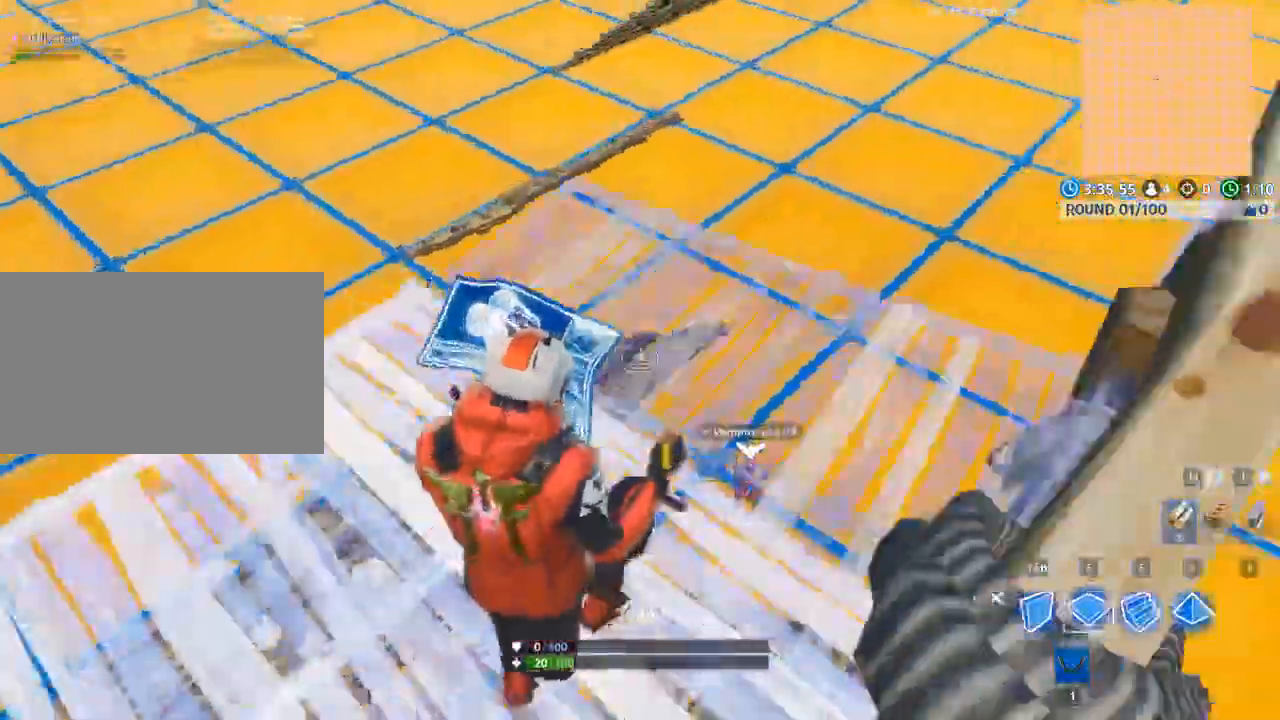
{"keys": ["w"], "mouse": [], "events": [[83, "w", "down"], [233, "d", "down"], [367, "mouse_left", "up"], [467, "d", "up"]]}
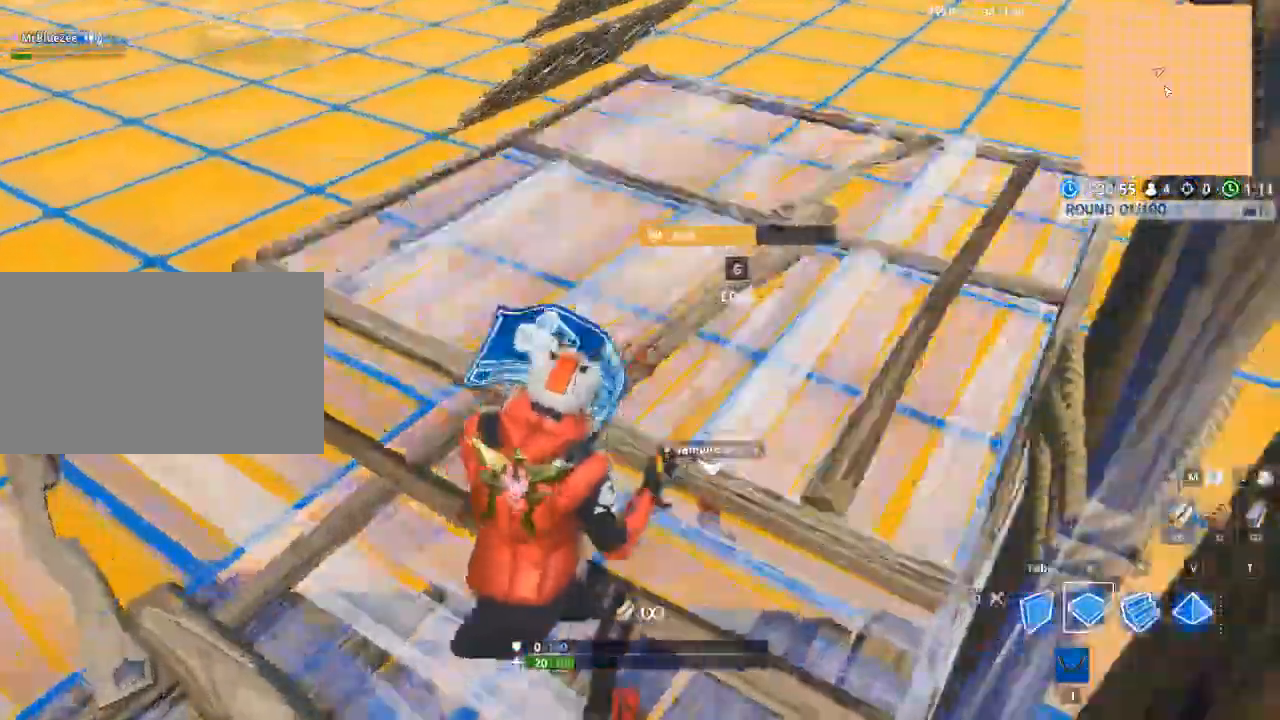
{"keys": ["w"], "mouse": [], "mouse_move": "still", "events": []}
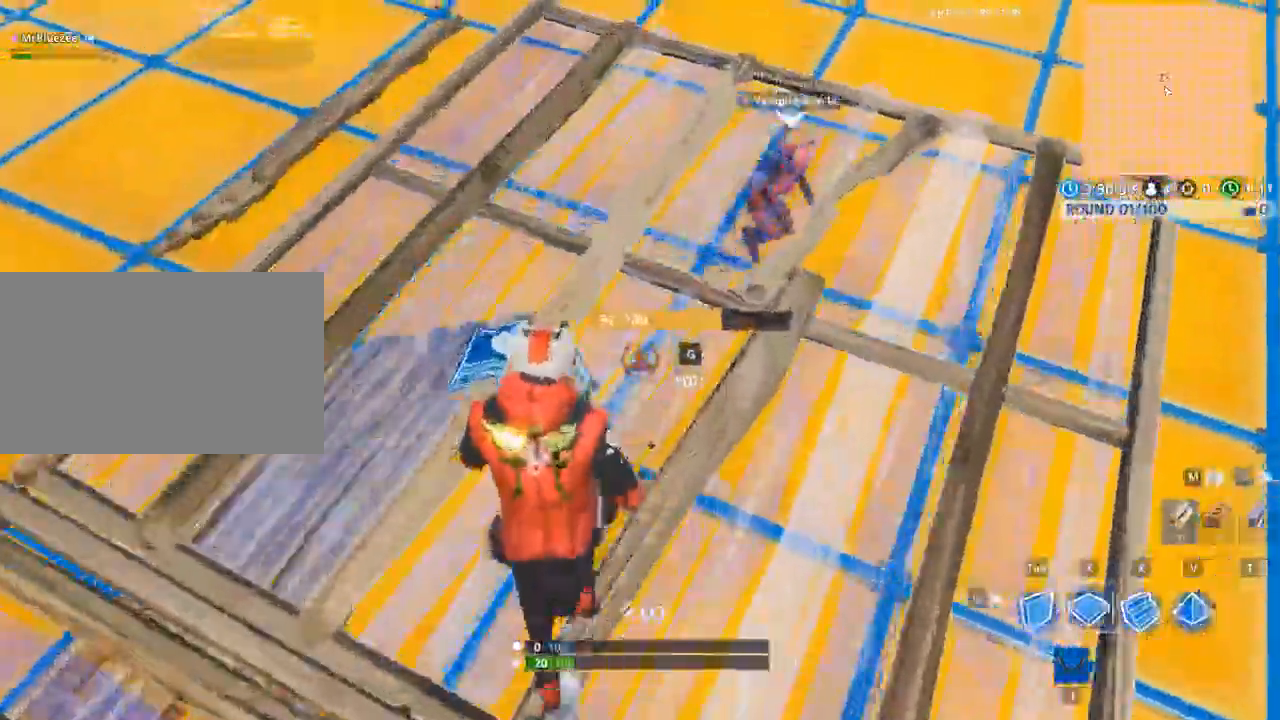
{"keys": [], "mouse": [], "mouse_move": "still", "events": [[483, "w", "up"]]}
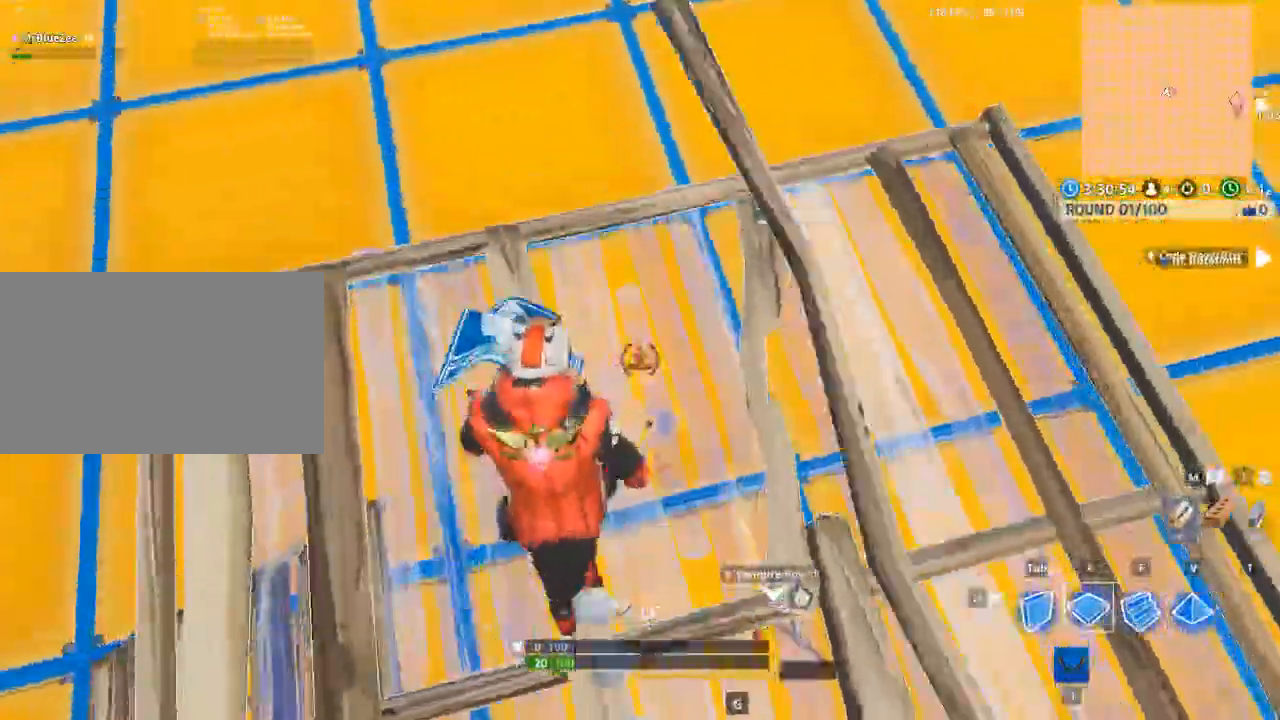
{"keys": [], "mouse": [], "mouse_move": "still", "events": [[33, "d", "down"], [501, "d", "up"]]}
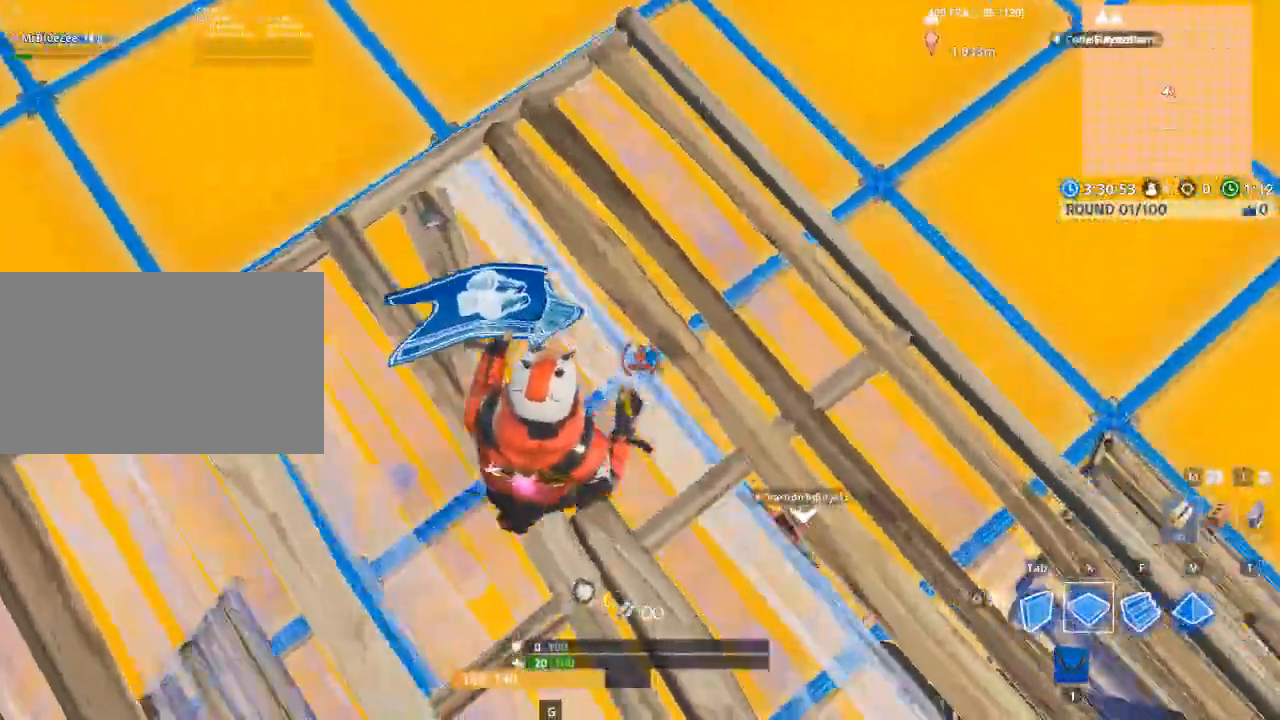
{"keys": [], "mouse": ["left"], "mouse_move": "up", "events": [[183, "x", "down"], [233, "space", "down"], [333, "mouse_left", "down"], [333, "space", "up"], [433, "x", "up"]]}
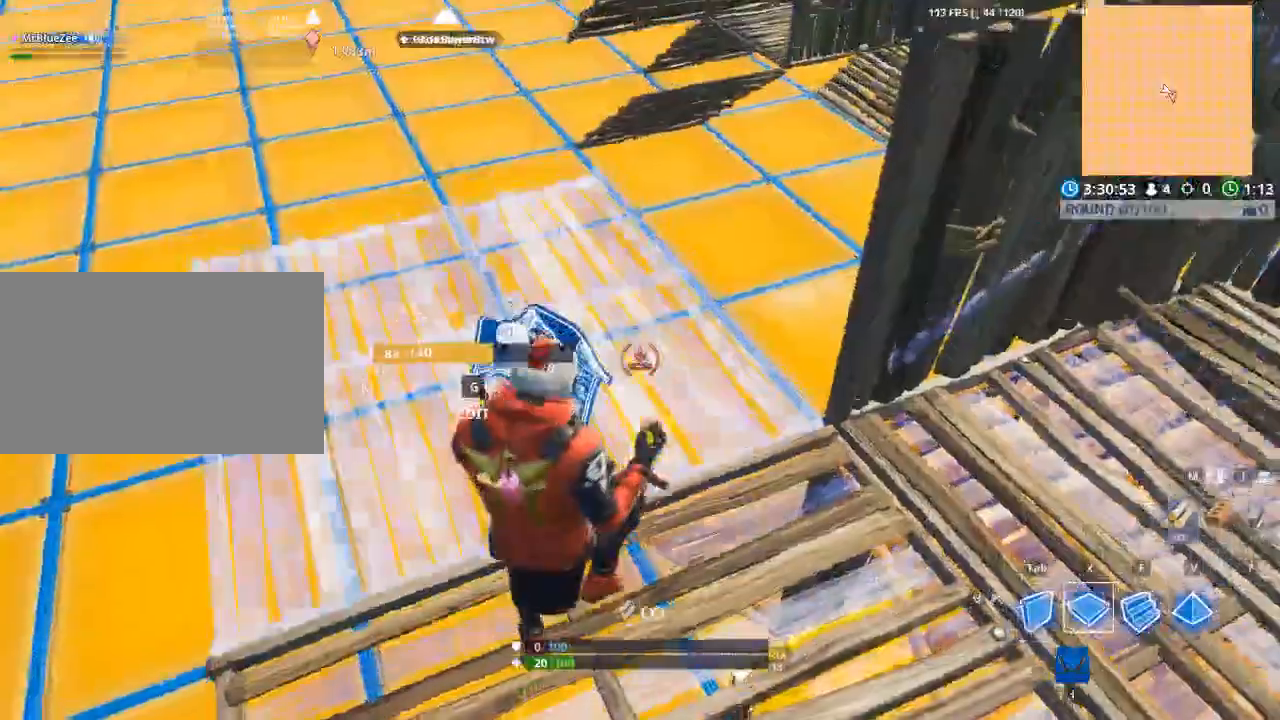
{"keys": [], "mouse": [], "mouse_move": "left", "events": [[67, "d", "down"], [200, "mouse_left", "up"], [300, "d", "up"]]}
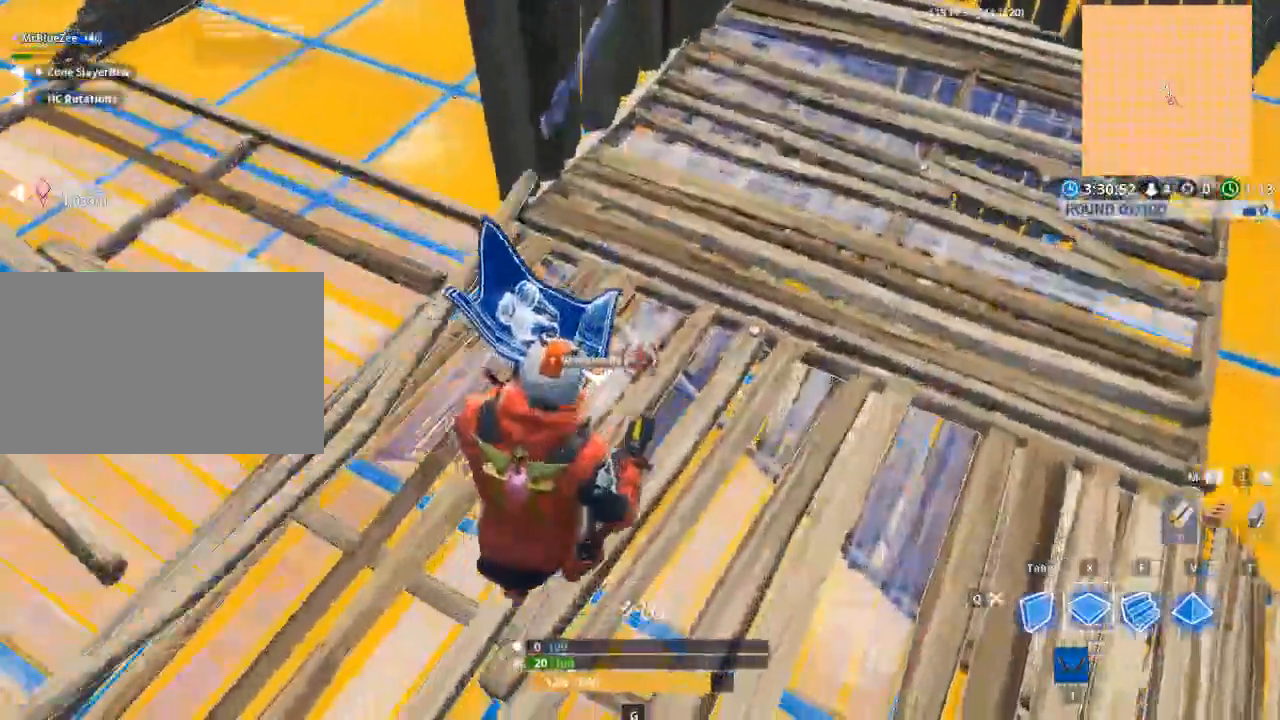
{"keys": ["a", "w"], "mouse": [], "mouse_move": "left", "events": [[166, "a", "down"], [317, "w", "down"]]}
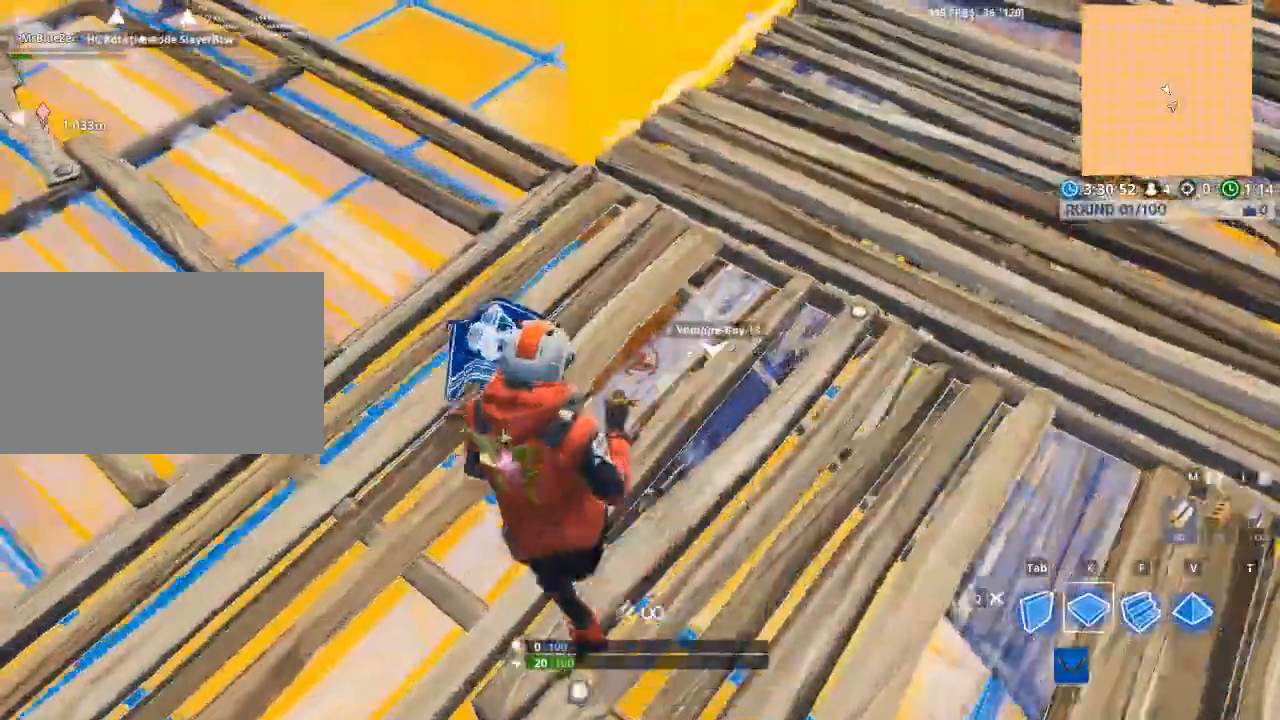
{"keys": ["space", "w", "x"], "mouse": [], "mouse_move": "up-left", "events": [[334, "a", "up"], [417, "space", "down"], [417, "x", "down"]]}
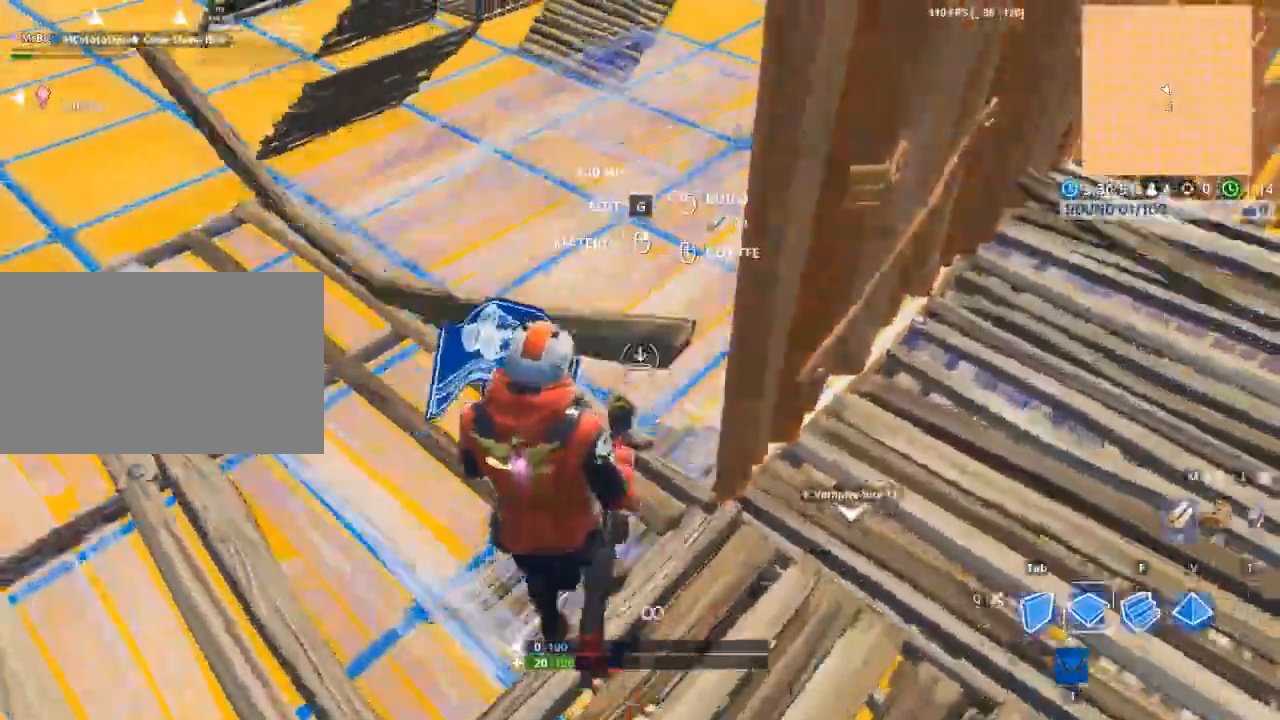
{"keys": ["w"], "mouse": ["left"], "mouse_move": "still", "events": [[66, "space", "up"], [116, "mouse_left", "down"], [116, "x", "up"], [300, "a", "down"], [433, "a", "up"]]}
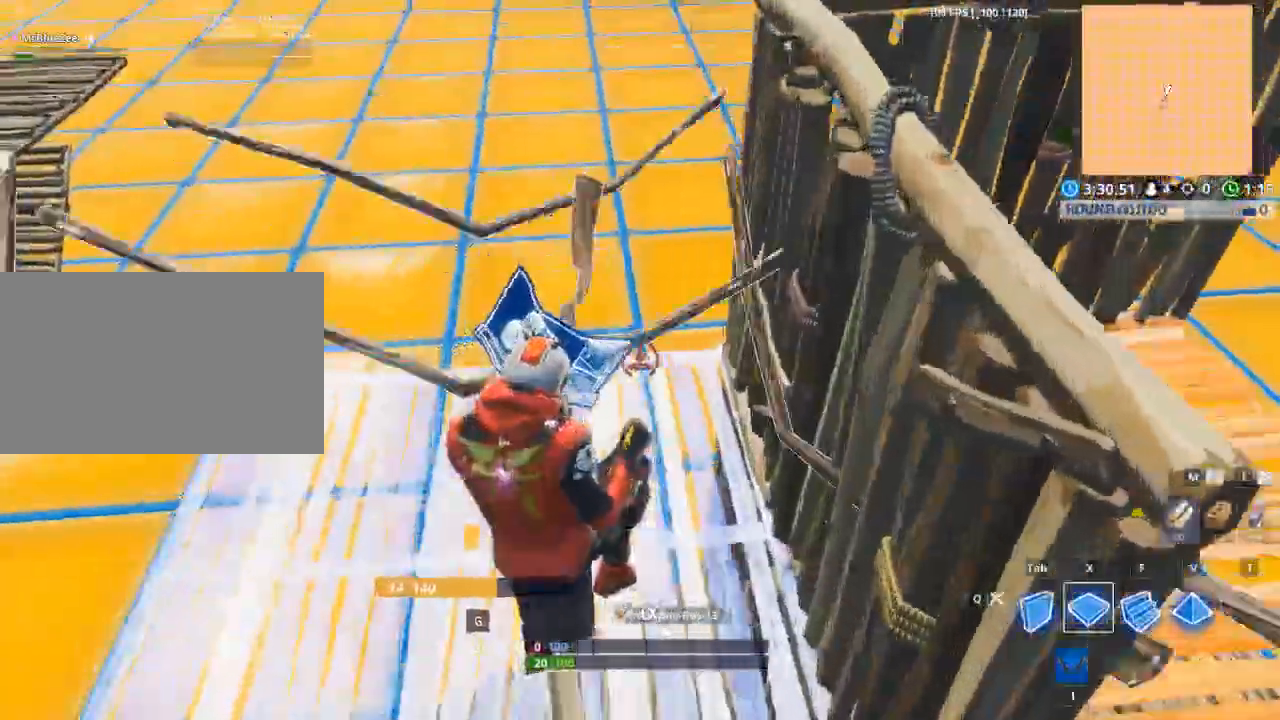
{"keys": ["d", "w"], "mouse": ["left"], "events": [[217, "d", "down"], [267, "d", "up"], [317, "d", "down"]]}
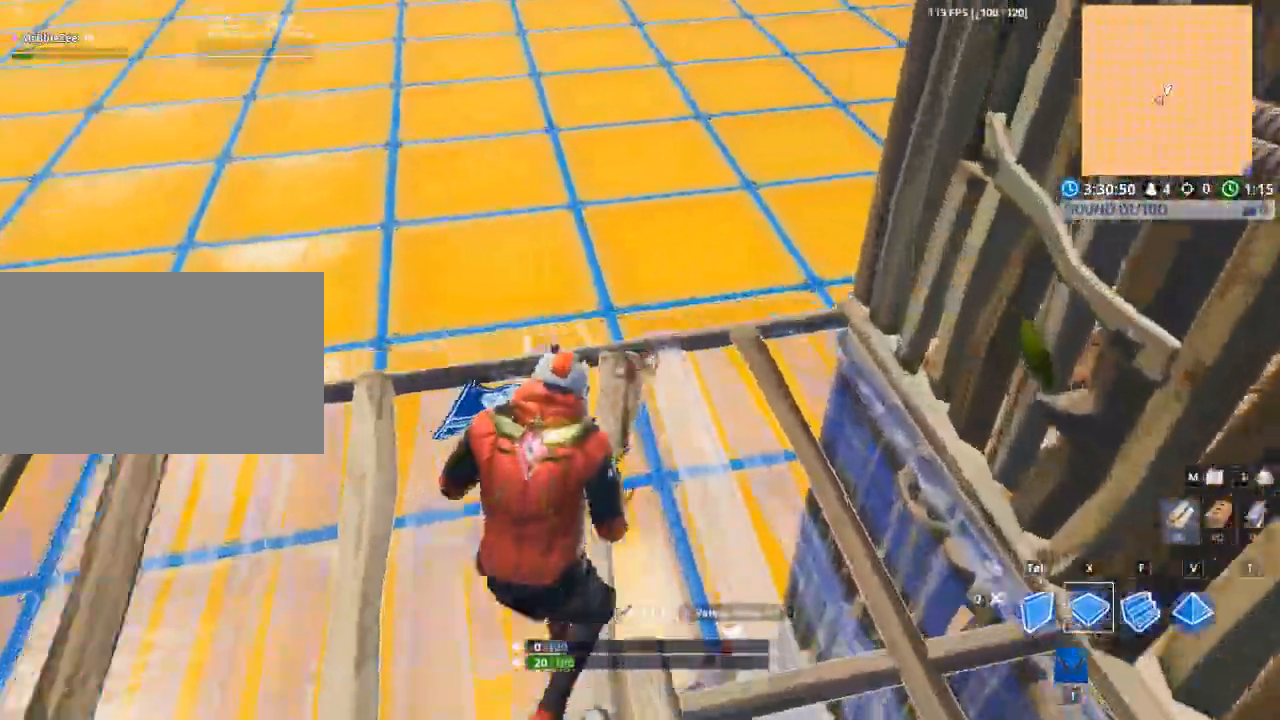
{"keys": ["a"], "mouse": ["left"], "mouse_move": "down", "events": [[183, "a", "down"], [183, "d", "up"], [467, "w", "up"]]}
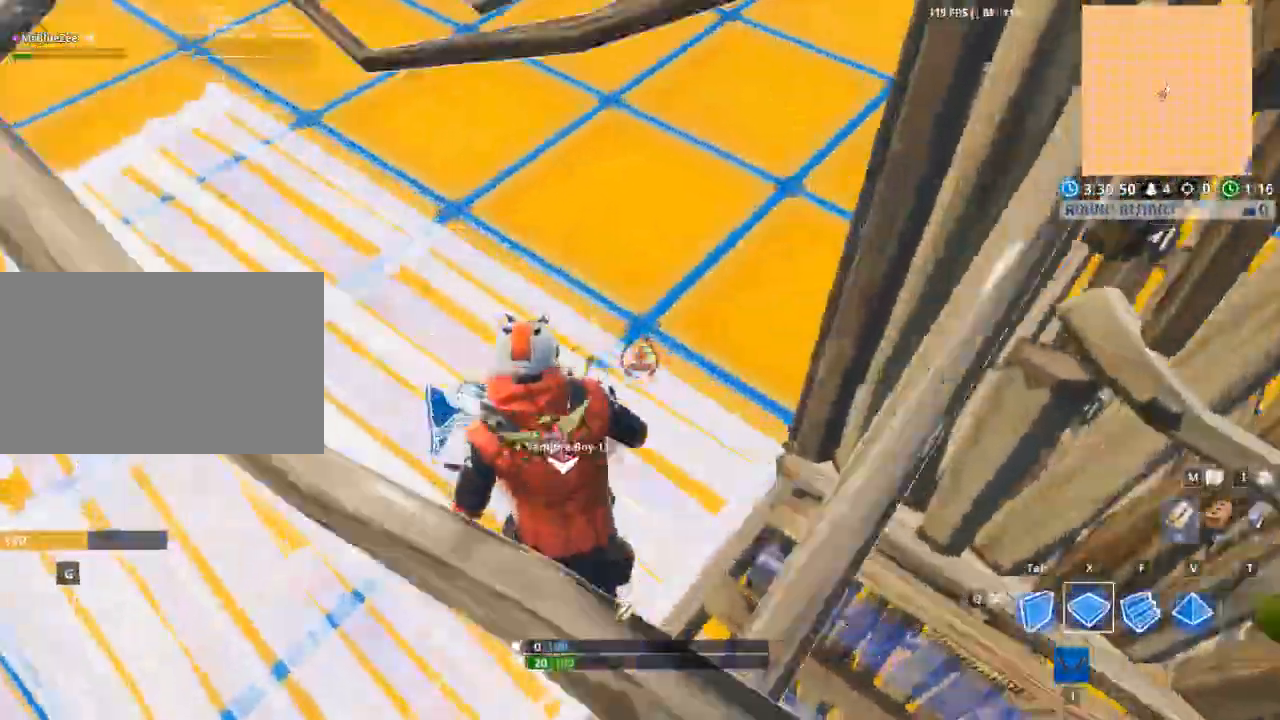
{"keys": [], "mouse": [], "events": [[150, "d", "down"], [150, "w", "down"], [250, "d", "up"], [250, "w", "up"], [300, "a", "up"], [300, "d", "down"], [384, "d", "up"], [484, "mouse_left", "up"]]}
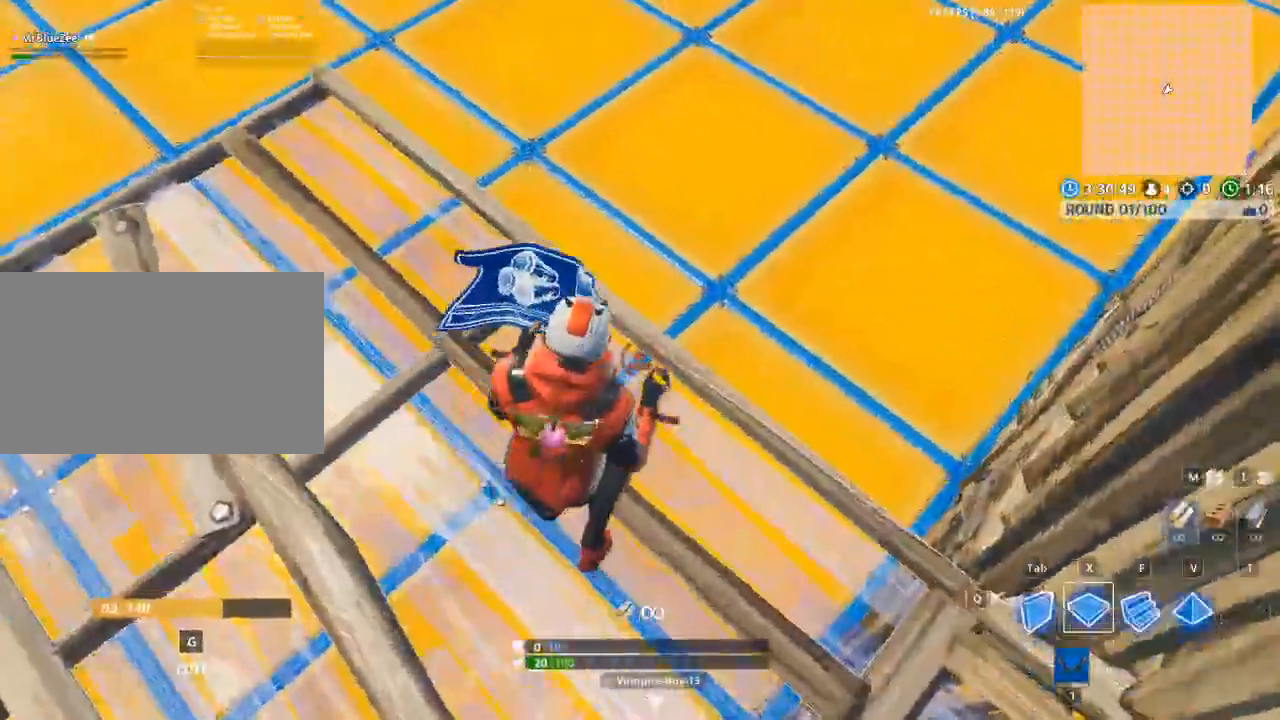
{"keys": ["space"], "mouse": [], "mouse_move": "up", "events": [[166, "a", "down"], [216, "a", "up"], [450, "space", "down"]]}
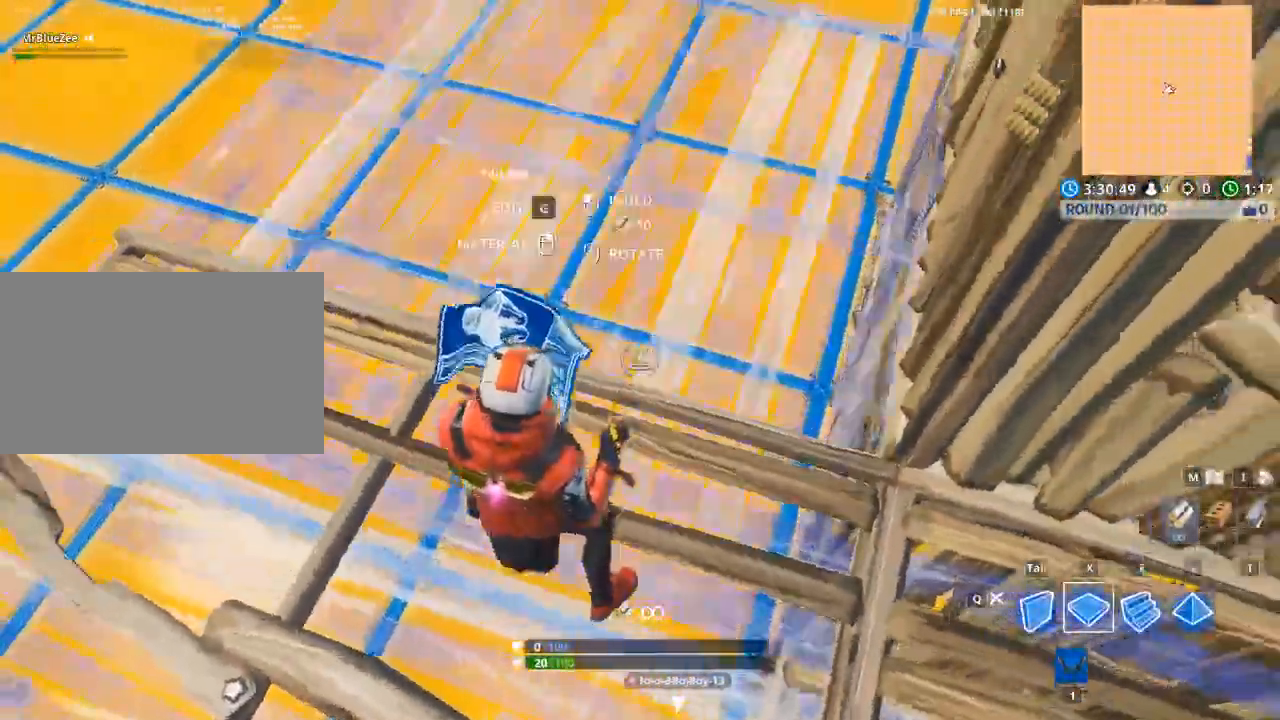
{"keys": [], "mouse": [], "mouse_move": "left", "events": [[50, "x", "down"], [133, "mouse_left", "down"], [184, "space", "up"], [234, "x", "up"], [384, "mouse_left", "up"]]}
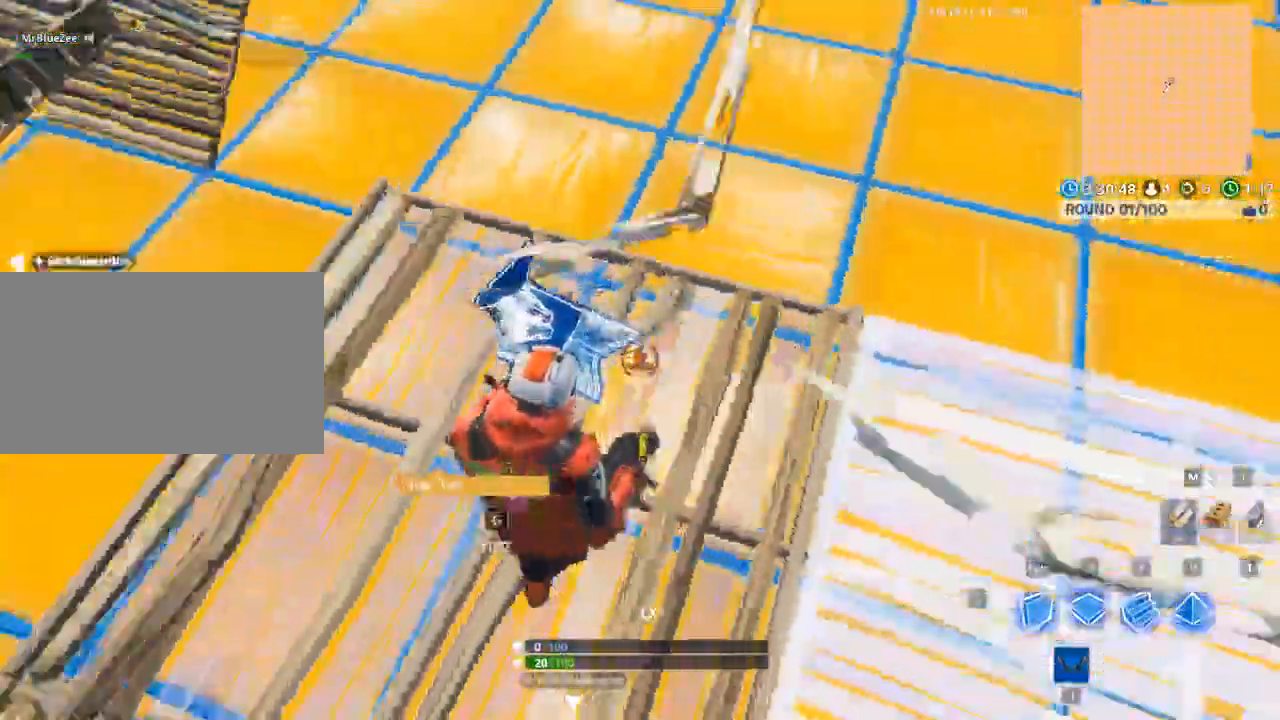
{"keys": ["w"], "mouse": [], "mouse_move": "right", "events": [[100, "w", "down"], [350, "1", "down"], [433, "1", "up"]]}
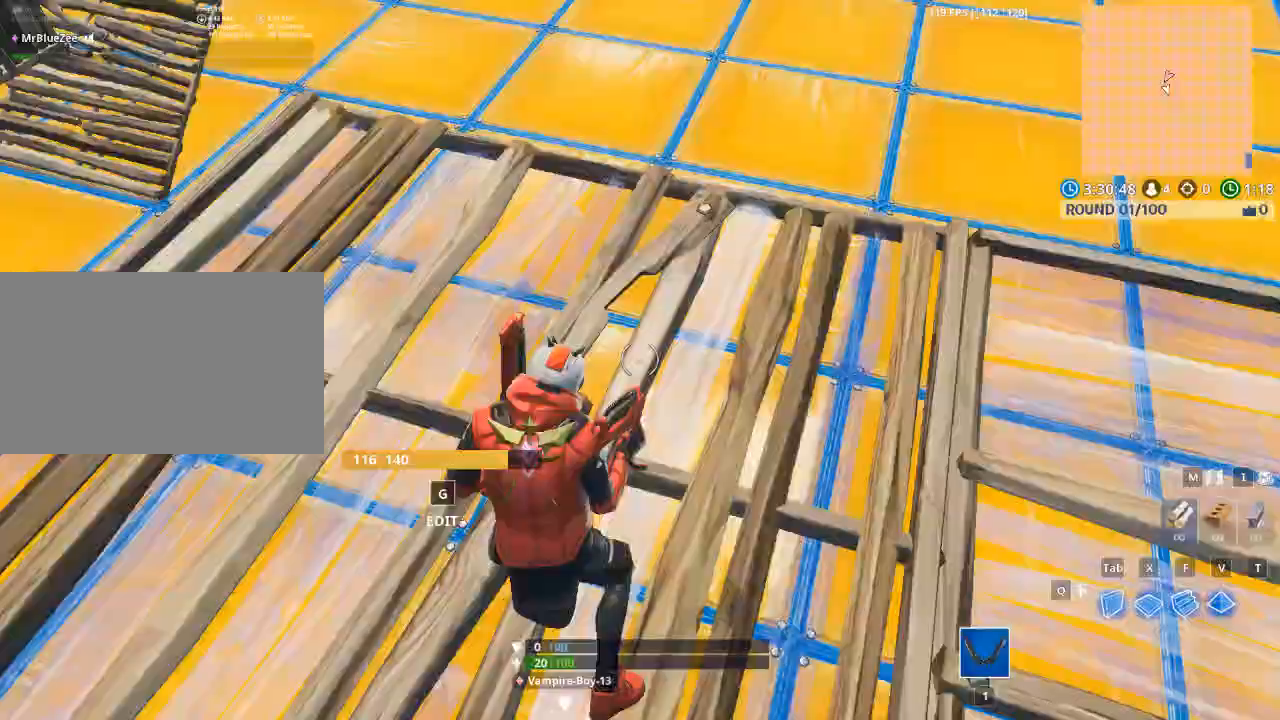
{"keys": ["a", "w"], "mouse": [], "mouse_move": "left", "events": [[267, "w", "up"], [367, "w", "down"], [501, "a", "down"]]}
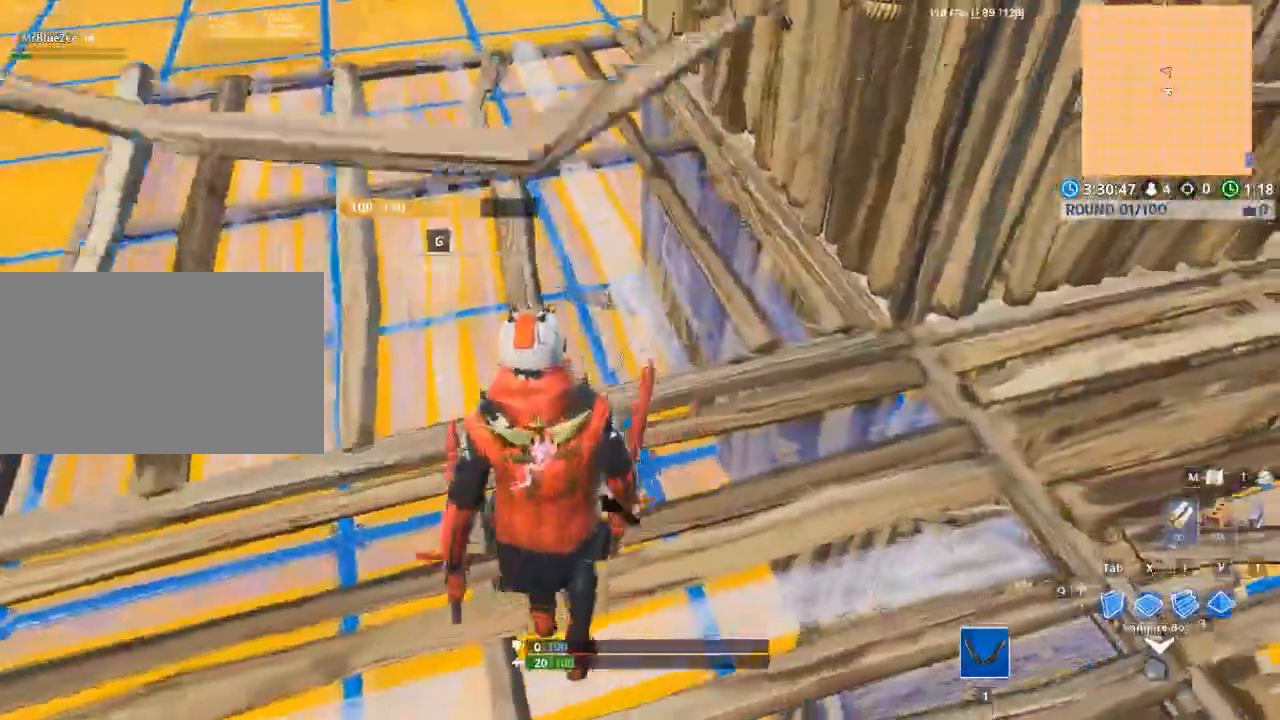
{"keys": ["w"], "mouse": [], "mouse_move": "right", "events": [[50, "w", "up"], [183, "a", "up"], [283, "d", "down"], [333, "w", "down"], [367, "d", "up"]]}
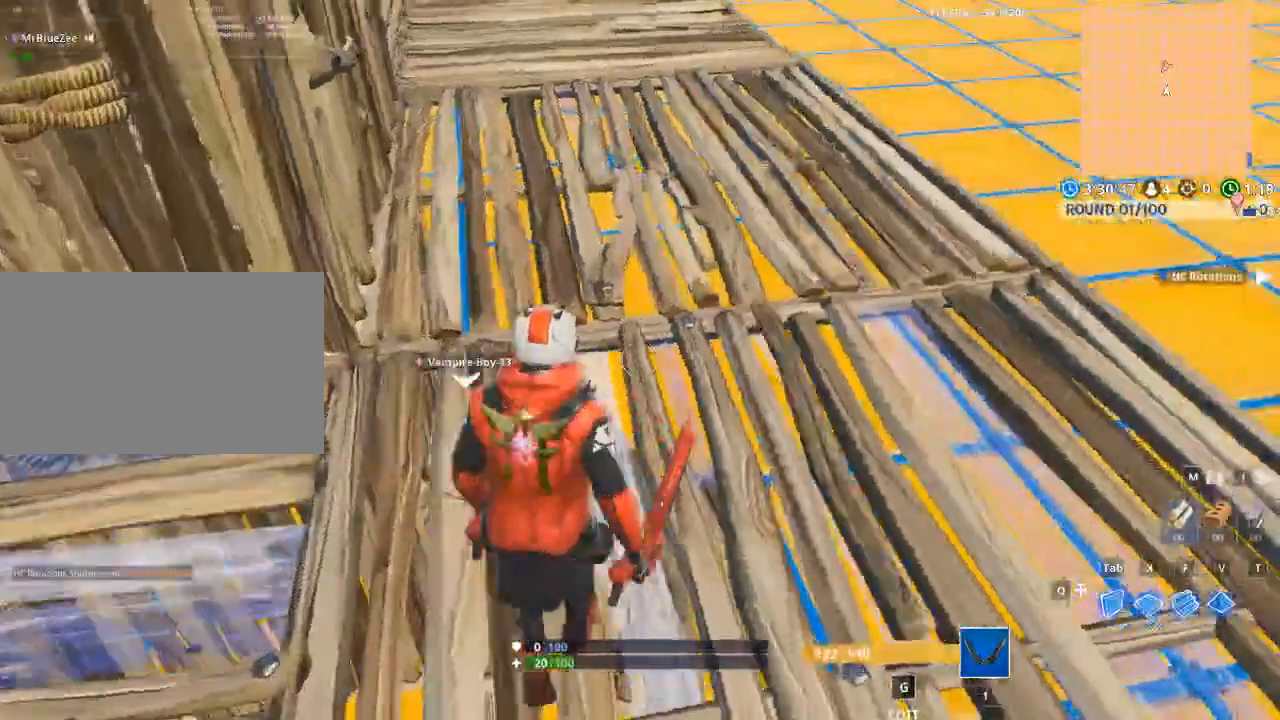
{"keys": ["w"], "mouse": [], "mouse_move": "left", "events": []}
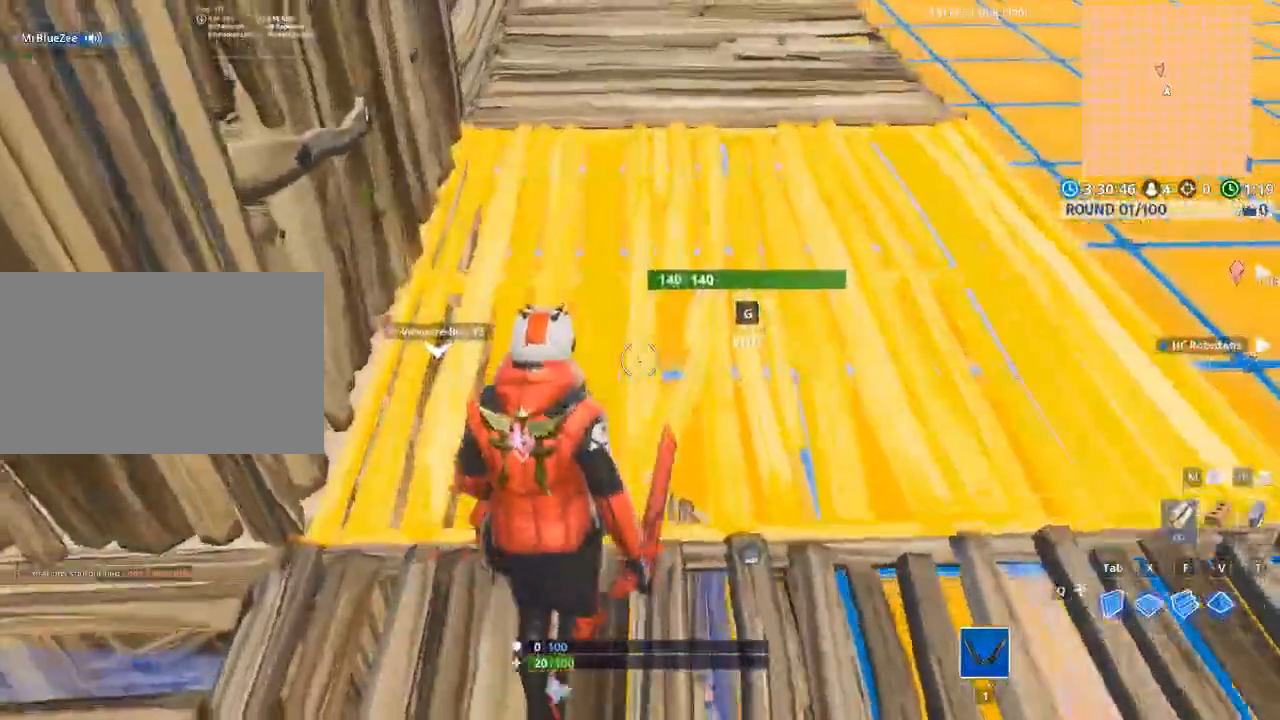
{"keys": ["w"], "mouse": [], "mouse_move": "still", "events": []}
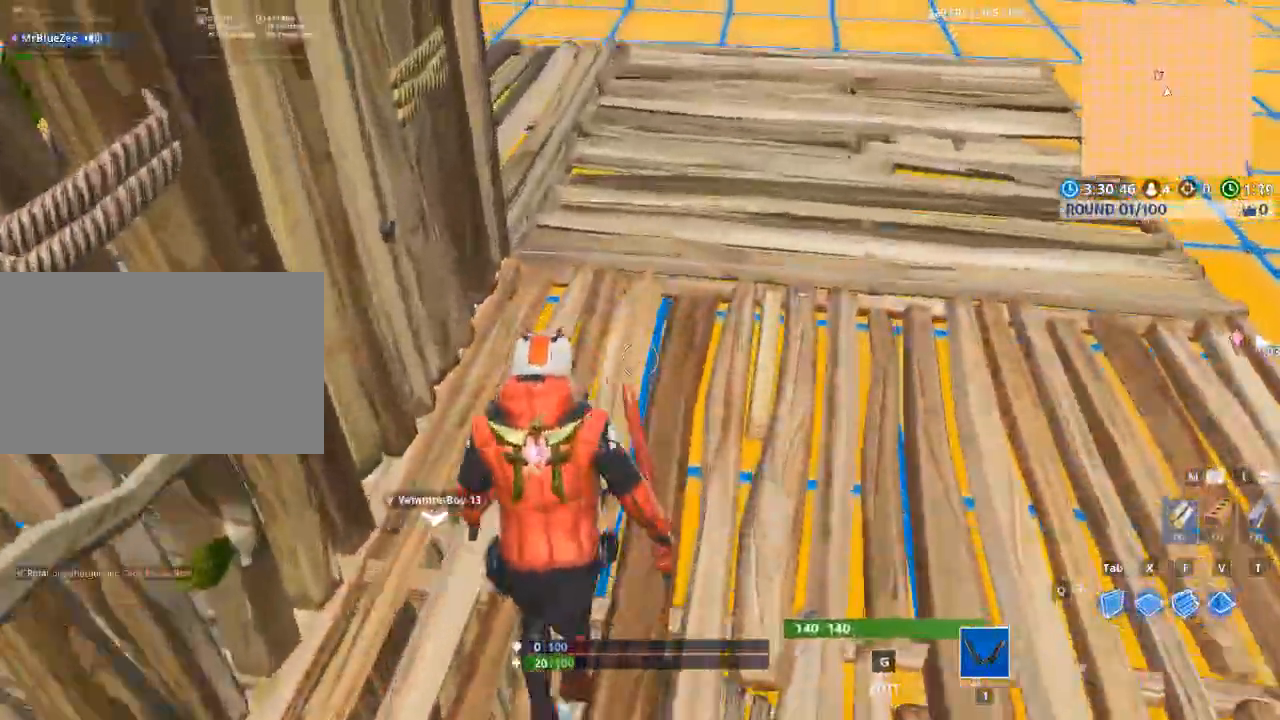
{"keys": ["w"], "mouse": [], "events": []}
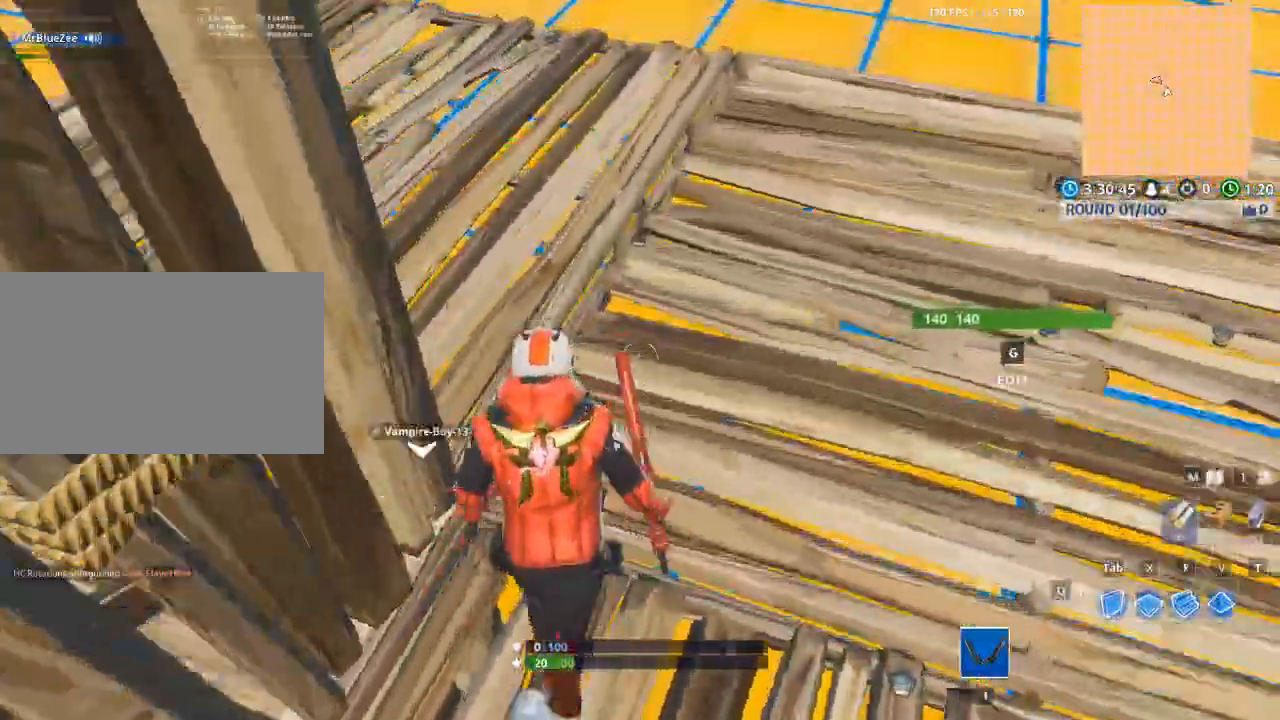
{"keys": ["a", "w"], "mouse": [], "mouse_move": "down-right", "events": [[300, "space", "down"], [300, "x", "down"], [333, "space", "up"], [433, "a", "down"], [483, "x", "up"]]}